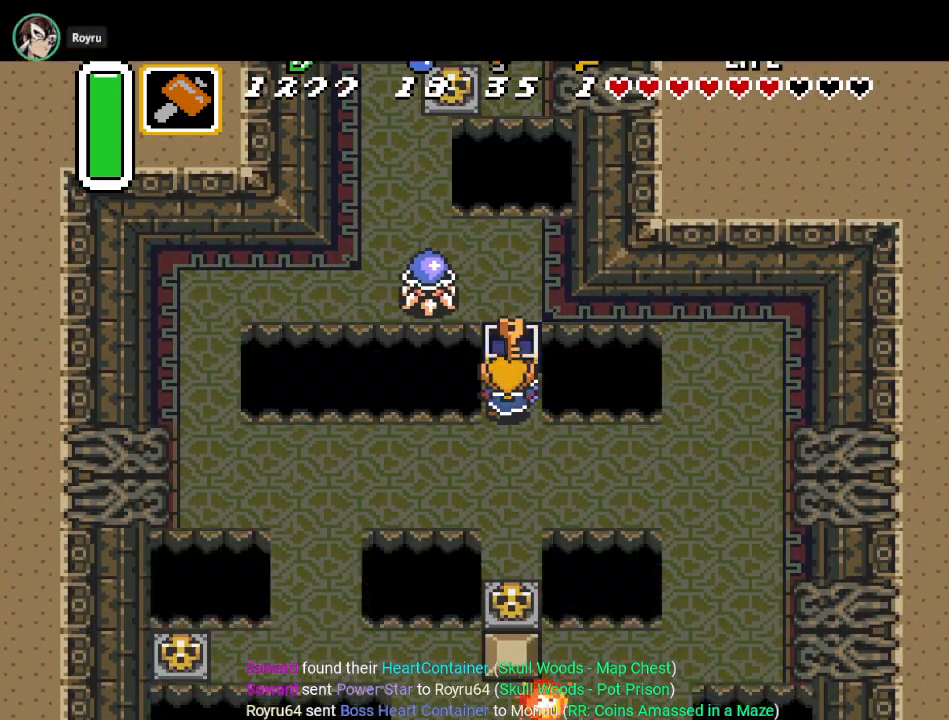
Gameplay with a controller (Nintendo layout); each line is a JSON object with the inputs held at the frame after it. "events" lists button and stick changes between this image and that frame as [ms after this image, input, new state], when the widget could be followed in between. Not read: L3 R3.
{"buttons": [], "events": [[50, "A", "up"], [50, "DPAD_UP", "up"]]}
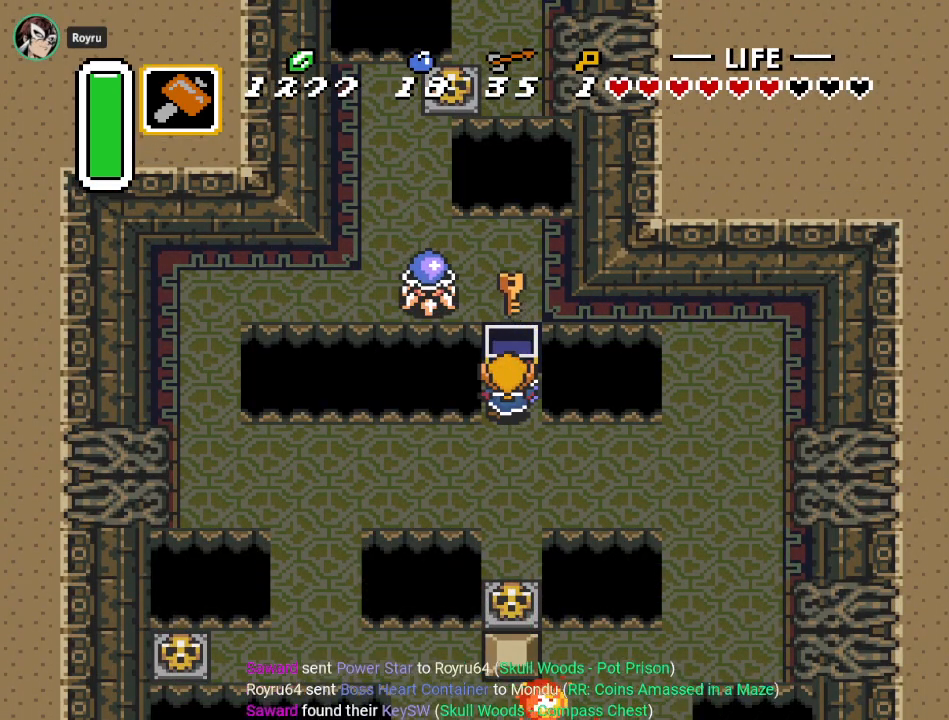
{"buttons": [], "events": []}
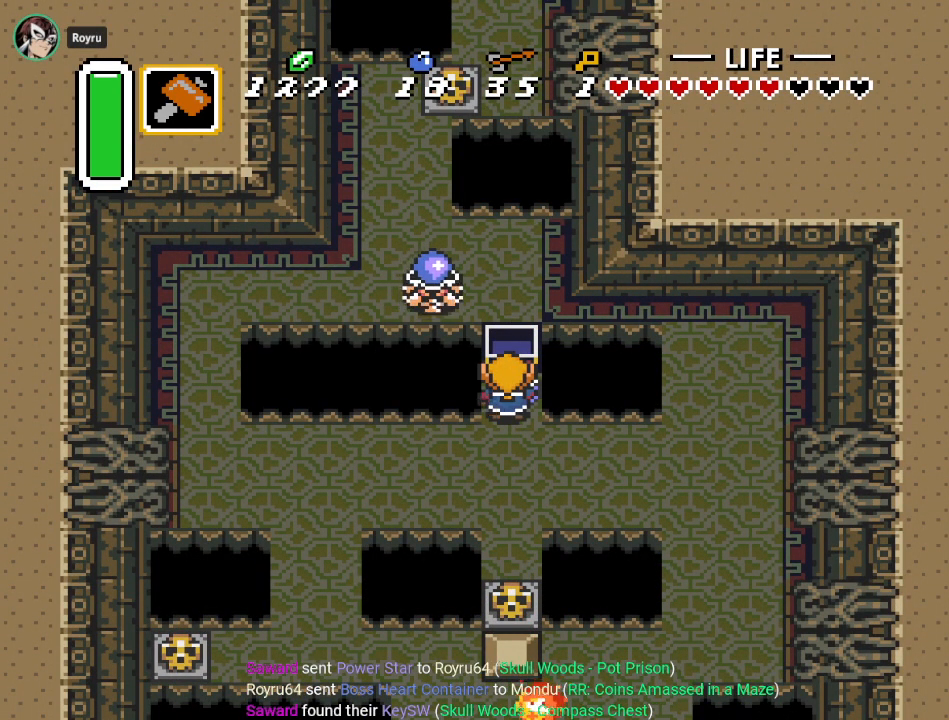
{"buttons": ["DPAD_RIGHT"], "events": [[300, "DPAD_DOWN", "down"], [451, "DPAD_DOWN", "up"], [451, "DPAD_RIGHT", "down"]]}
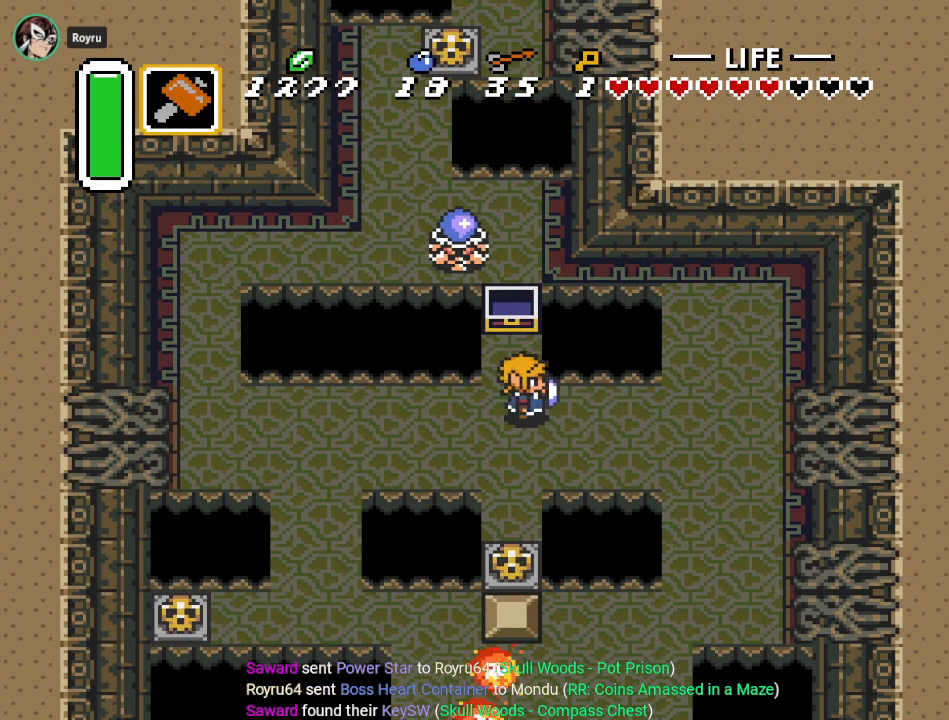
{"buttons": ["DPAD_DOWN", "DPAD_RIGHT"], "events": [[350, "DPAD_DOWN", "down"]]}
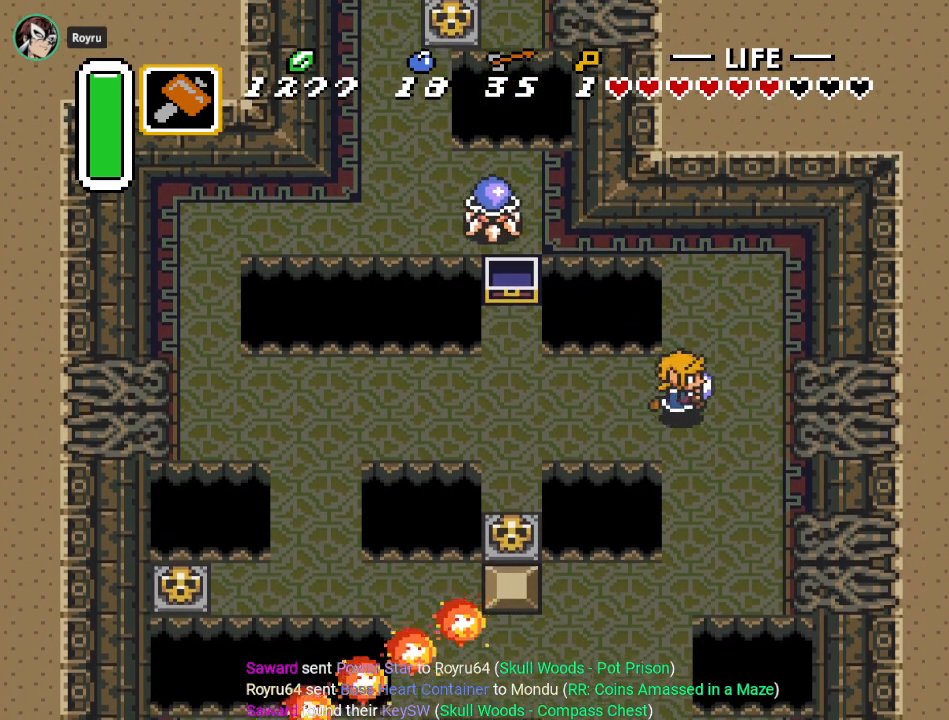
{"buttons": ["DPAD_DOWN"], "events": [[134, "DPAD_RIGHT", "up"]]}
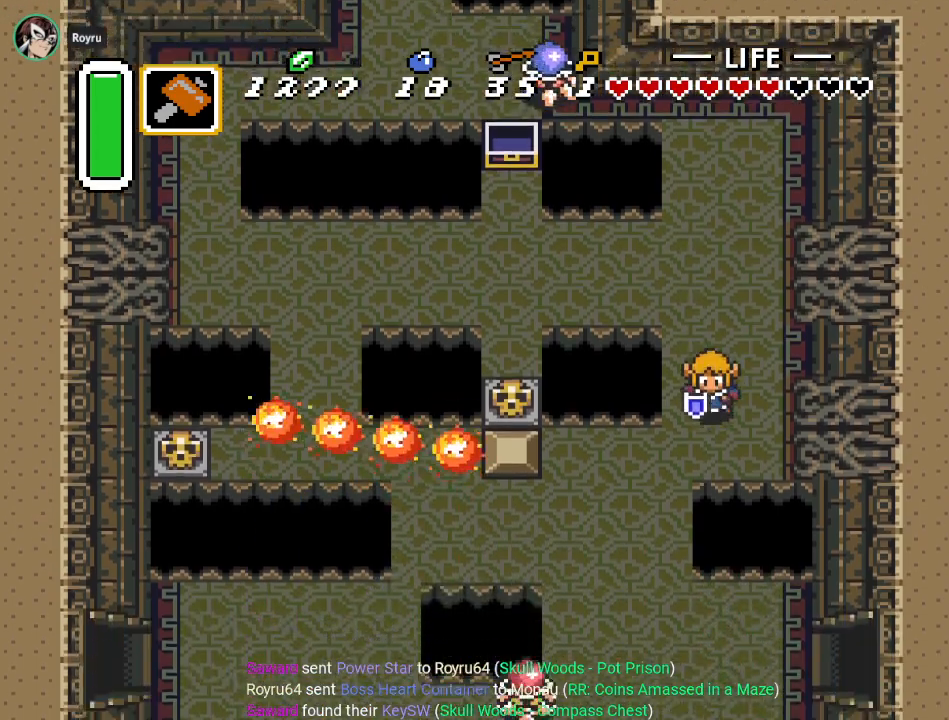
{"buttons": ["DPAD_DOWN"], "events": [[66, "DPAD_LEFT", "down"], [233, "DPAD_LEFT", "up"]]}
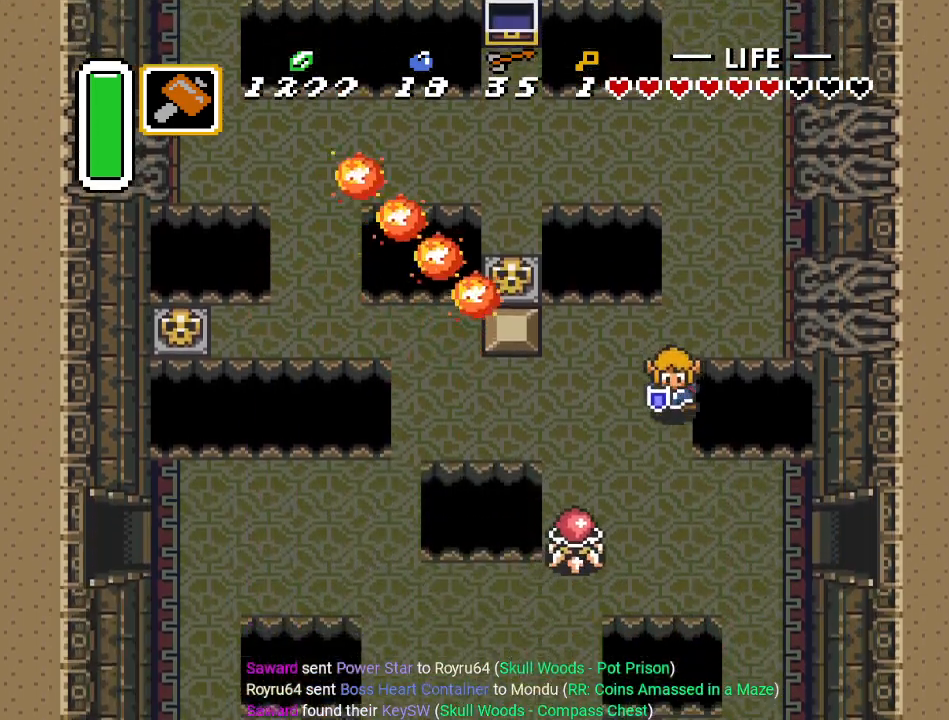
{"buttons": ["DPAD_DOWN", "DPAD_RIGHT"], "events": [[134, "DPAD_RIGHT", "down"]]}
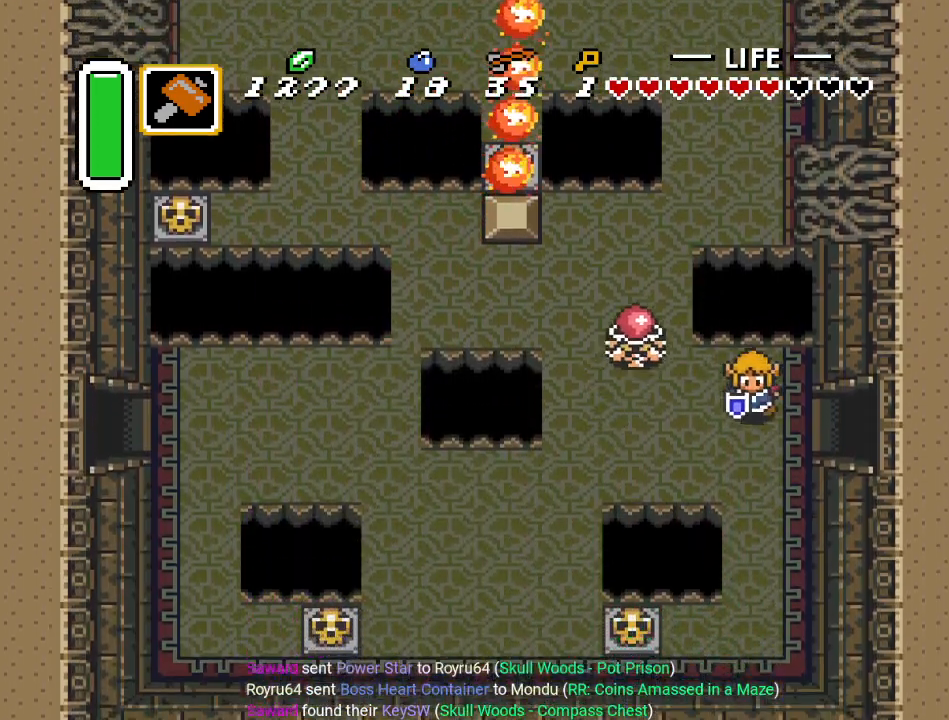
{"buttons": ["DPAD_RIGHT"], "events": [[100, "DPAD_DOWN", "up"]]}
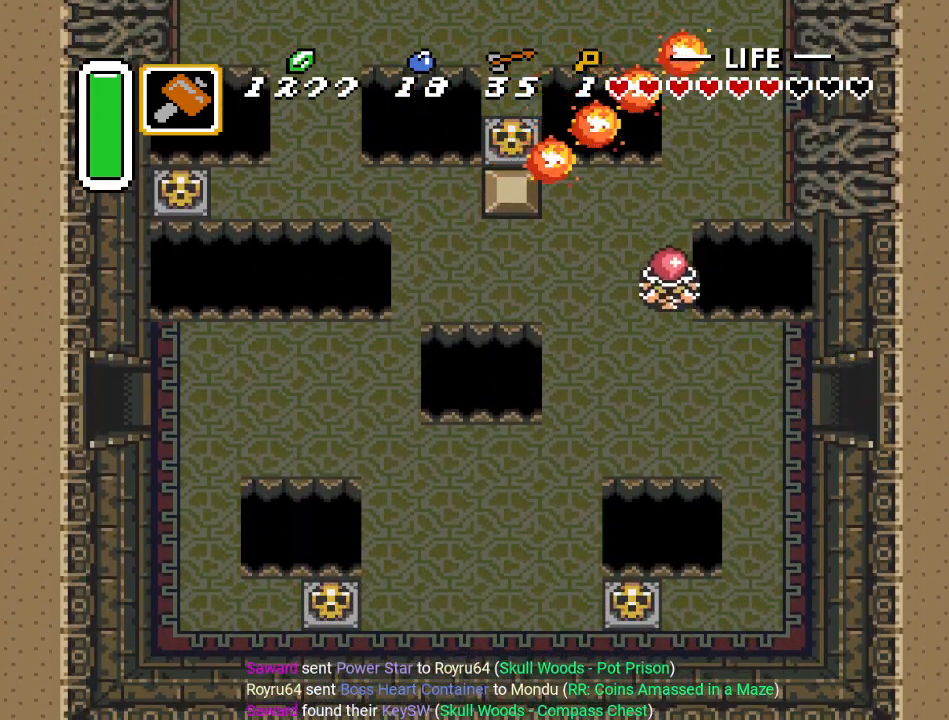
{"buttons": ["DPAD_RIGHT"], "events": []}
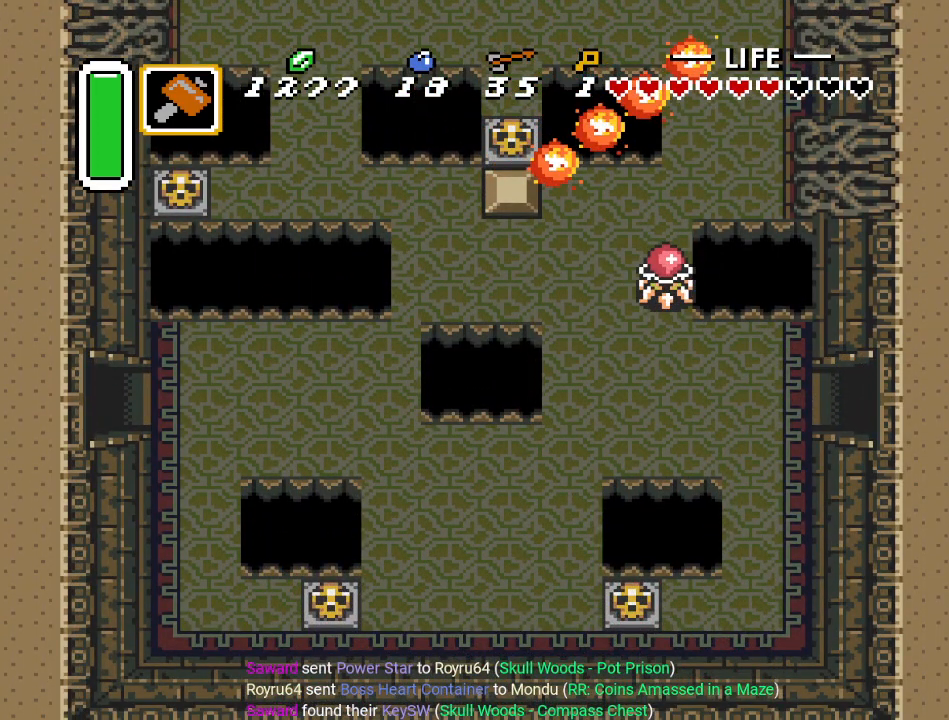
{"buttons": ["DPAD_RIGHT"], "events": []}
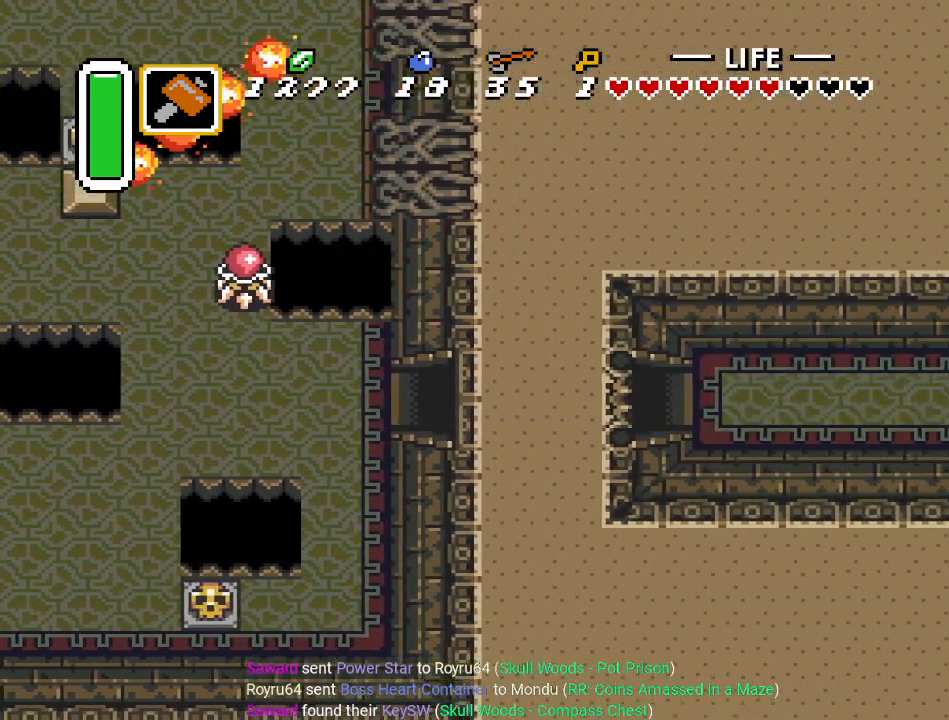
{"buttons": ["DPAD_RIGHT"], "events": []}
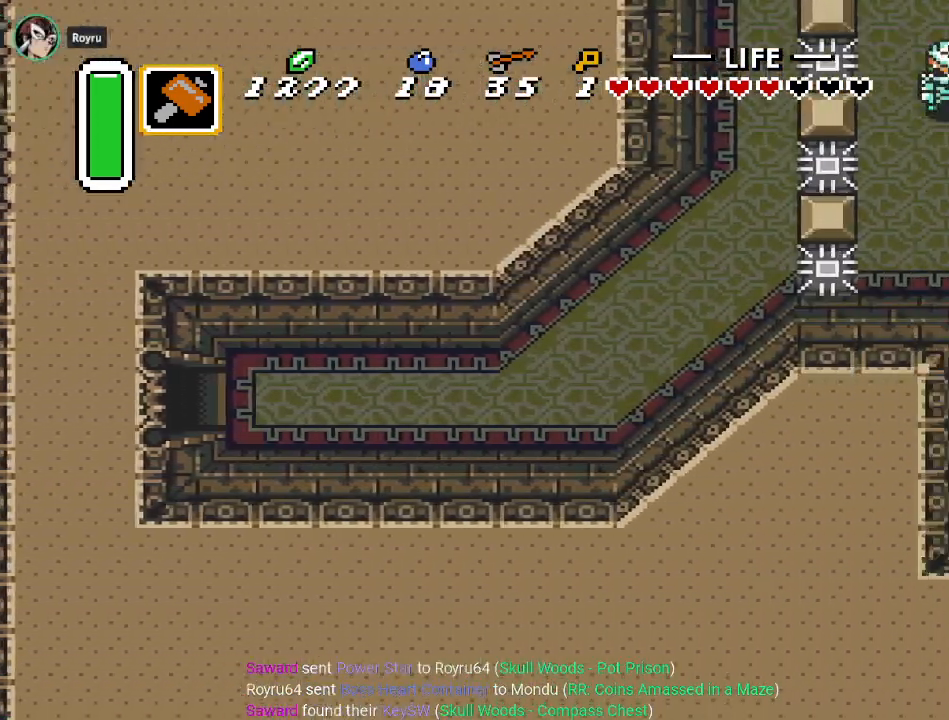
{"buttons": ["DPAD_RIGHT"], "events": []}
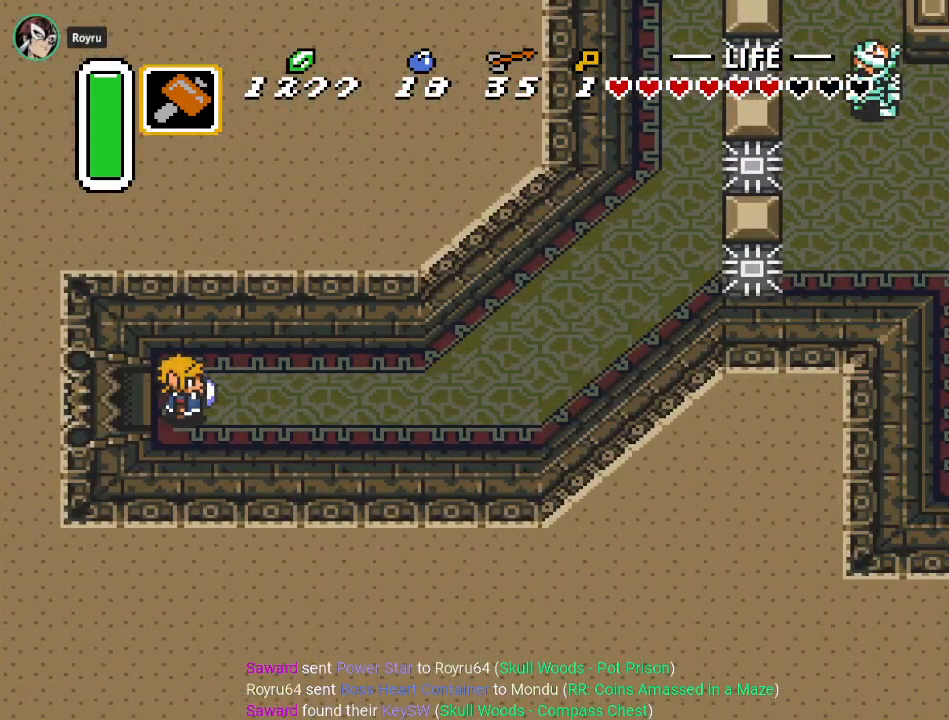
{"buttons": ["DPAD_RIGHT"], "events": []}
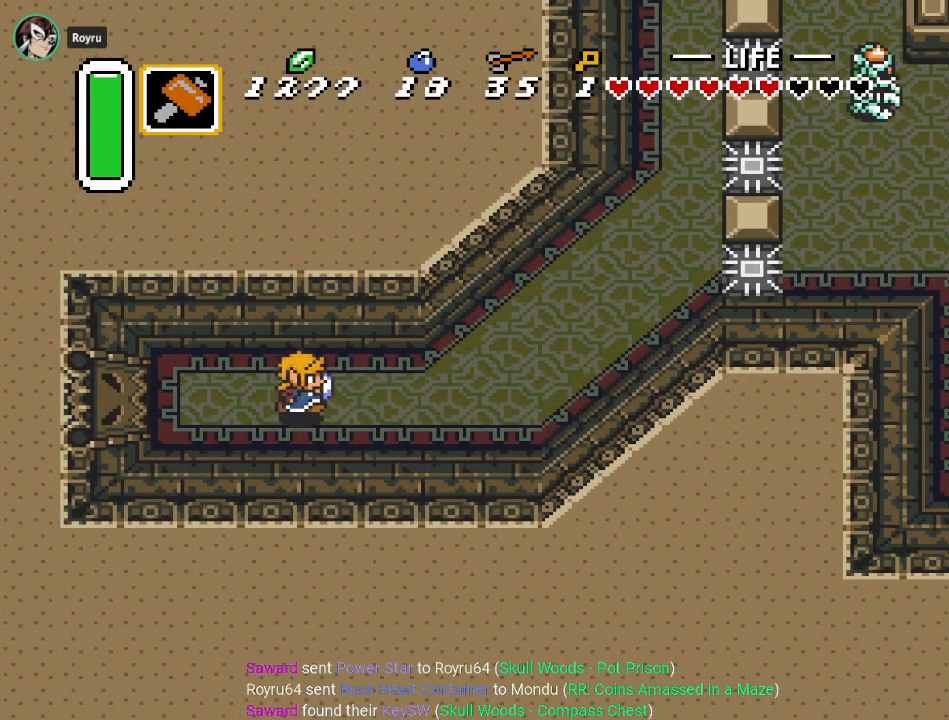
{"buttons": ["DPAD_UP", "DPAD_RIGHT"], "events": [[250, "DPAD_UP", "down"]]}
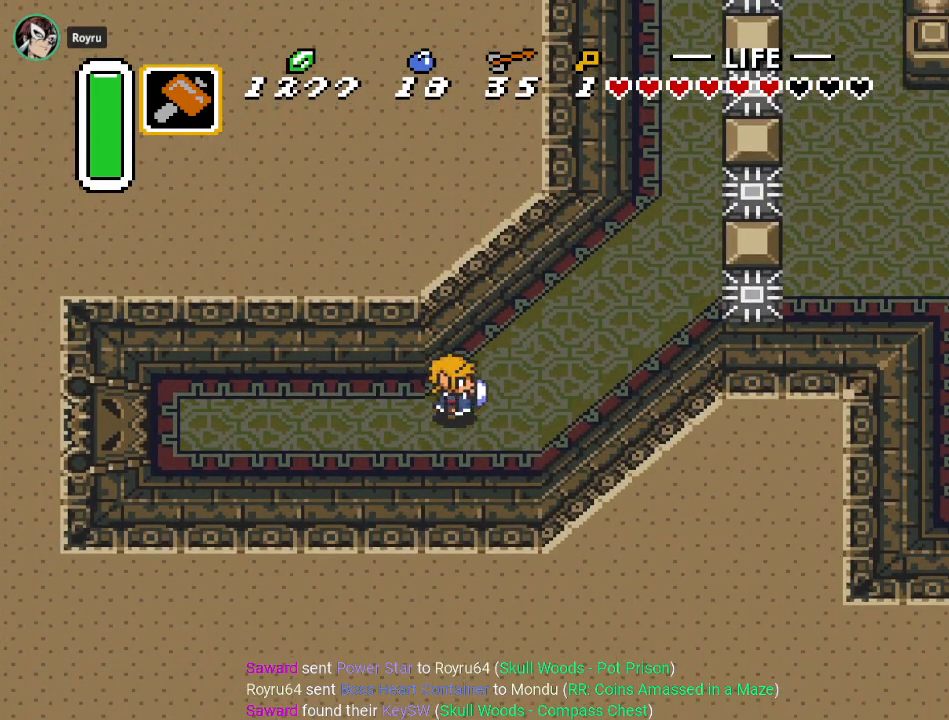
{"buttons": ["DPAD_UP", "DPAD_RIGHT"], "events": []}
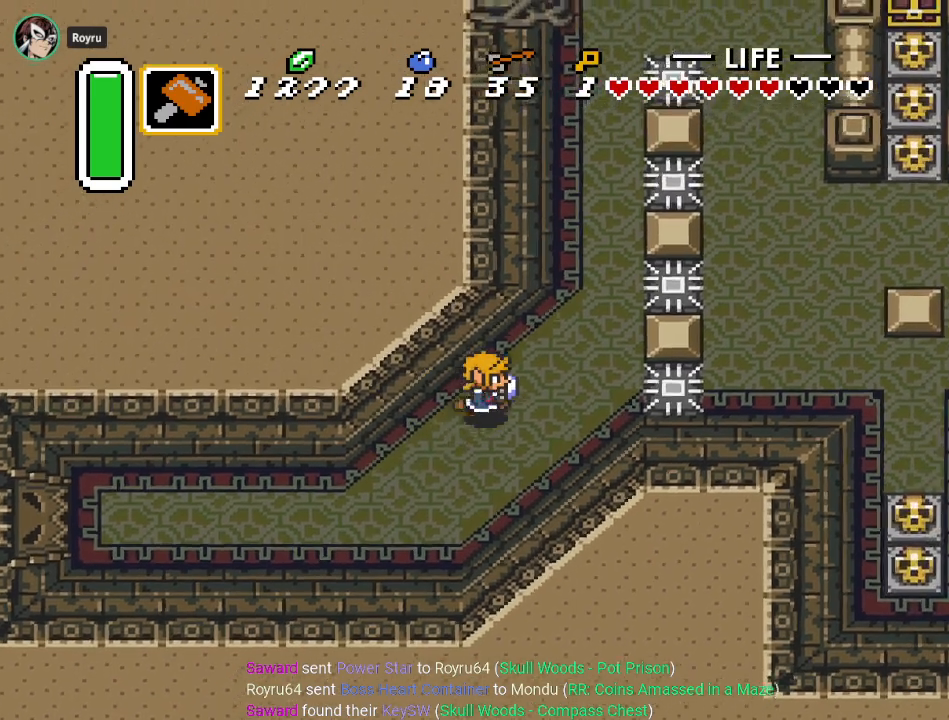
{"buttons": ["DPAD_UP"], "events": [[317, "DPAD_RIGHT", "up"]]}
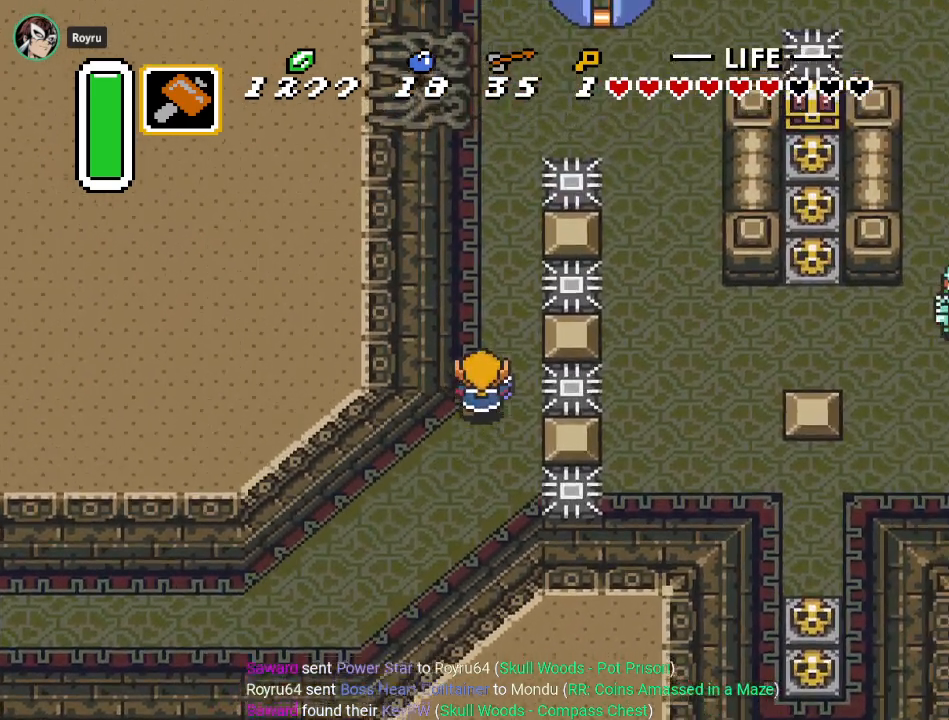
{"buttons": ["DPAD_UP"], "events": []}
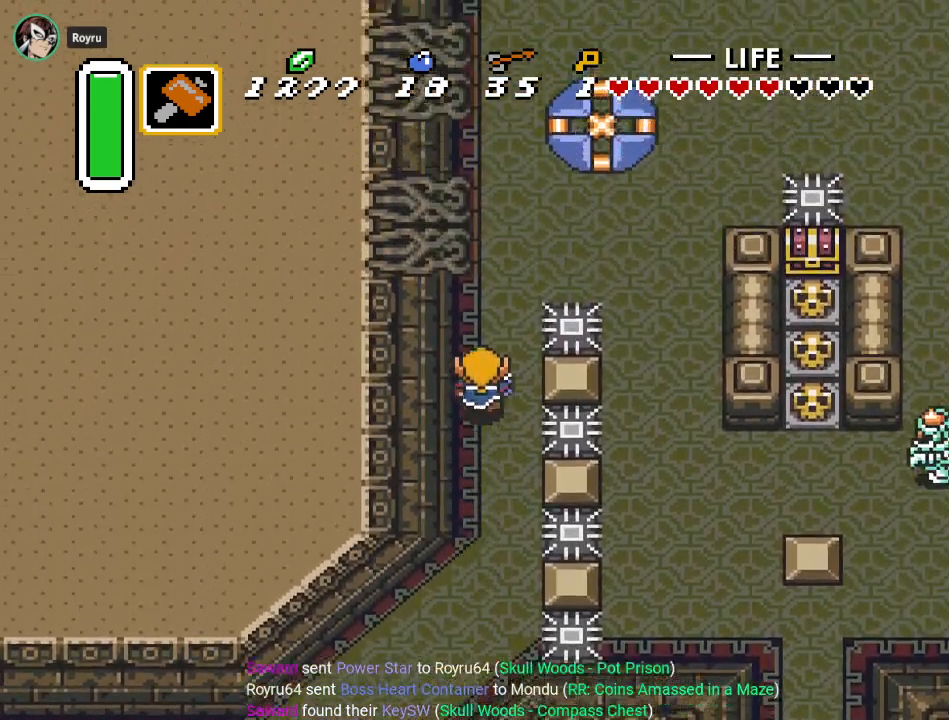
{"buttons": ["DPAD_RIGHT"], "events": [[417, "DPAD_RIGHT", "down"], [467, "DPAD_UP", "up"]]}
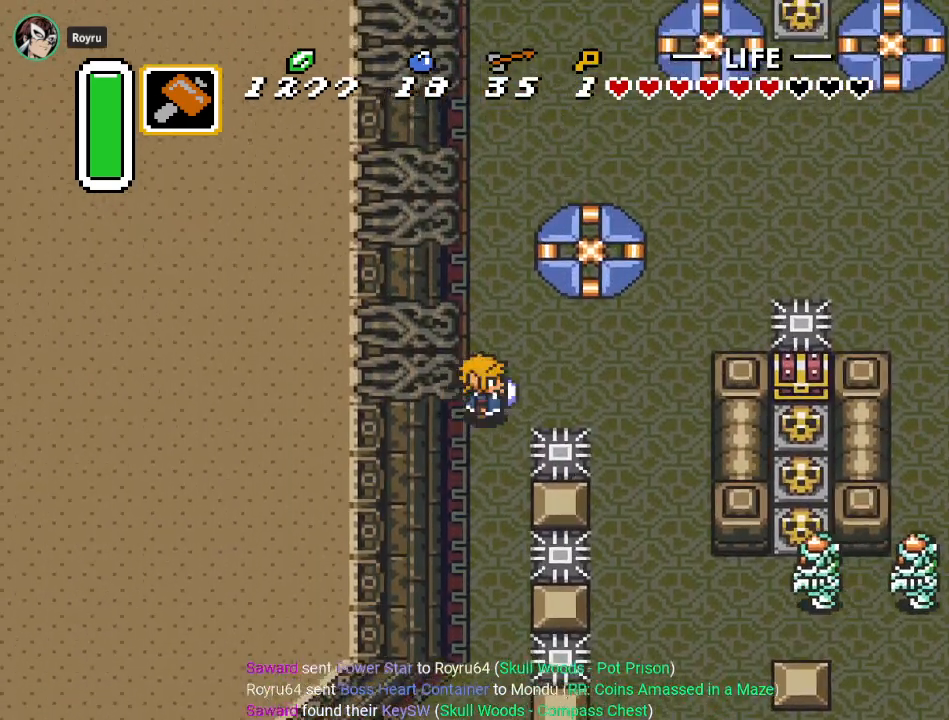
{"buttons": ["DPAD_DOWN", "DPAD_RIGHT"], "events": [[451, "DPAD_DOWN", "down"]]}
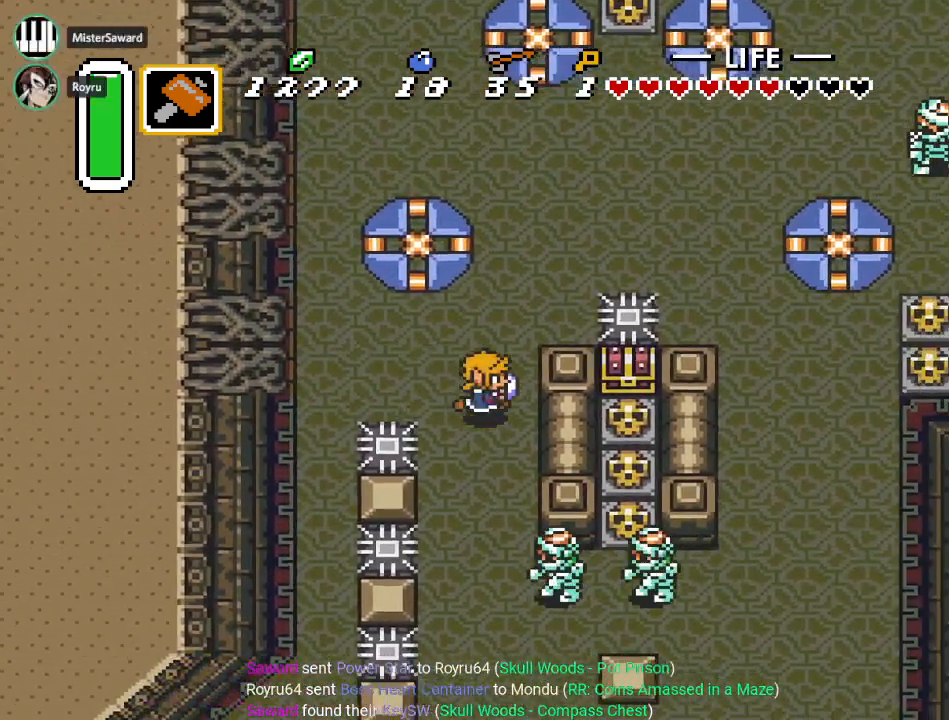
{"buttons": ["DPAD_DOWN"], "events": [[183, "DPAD_RIGHT", "up"], [334, "B", "down"], [450, "B", "up"]]}
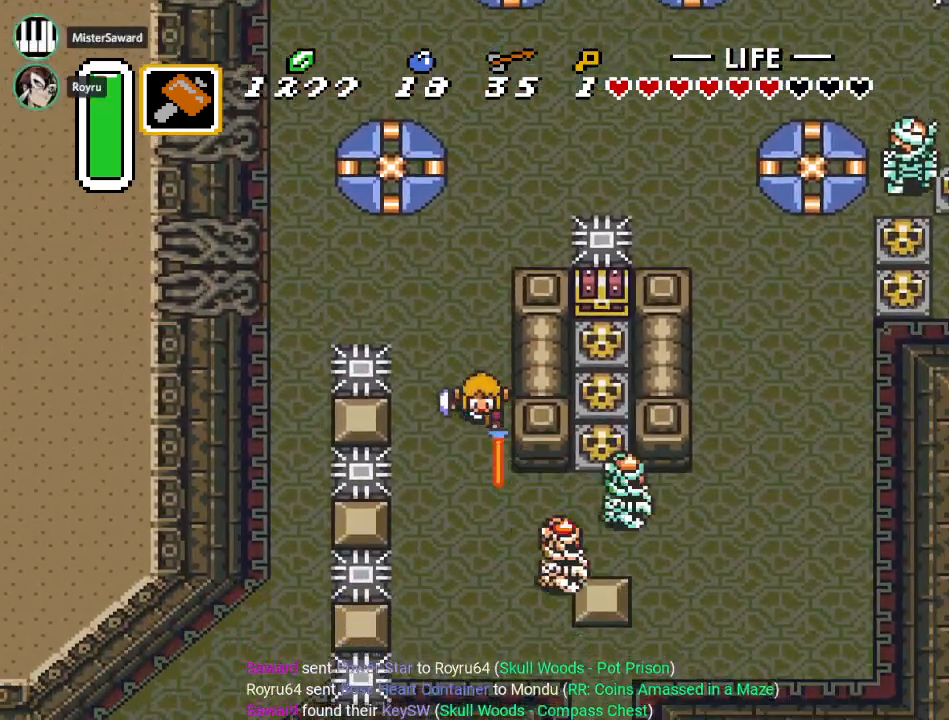
{"buttons": ["DPAD_RIGHT"], "events": [[367, "DPAD_RIGHT", "down"], [384, "DPAD_DOWN", "up"]]}
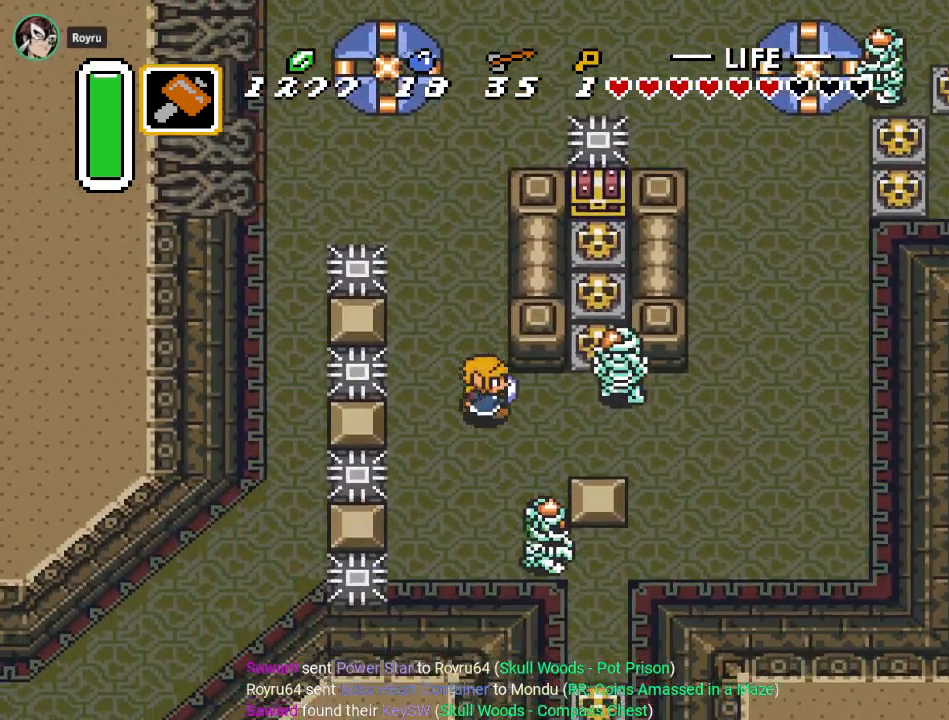
{"buttons": ["DPAD_RIGHT"], "events": [[83, "B", "down"], [267, "B", "up"]]}
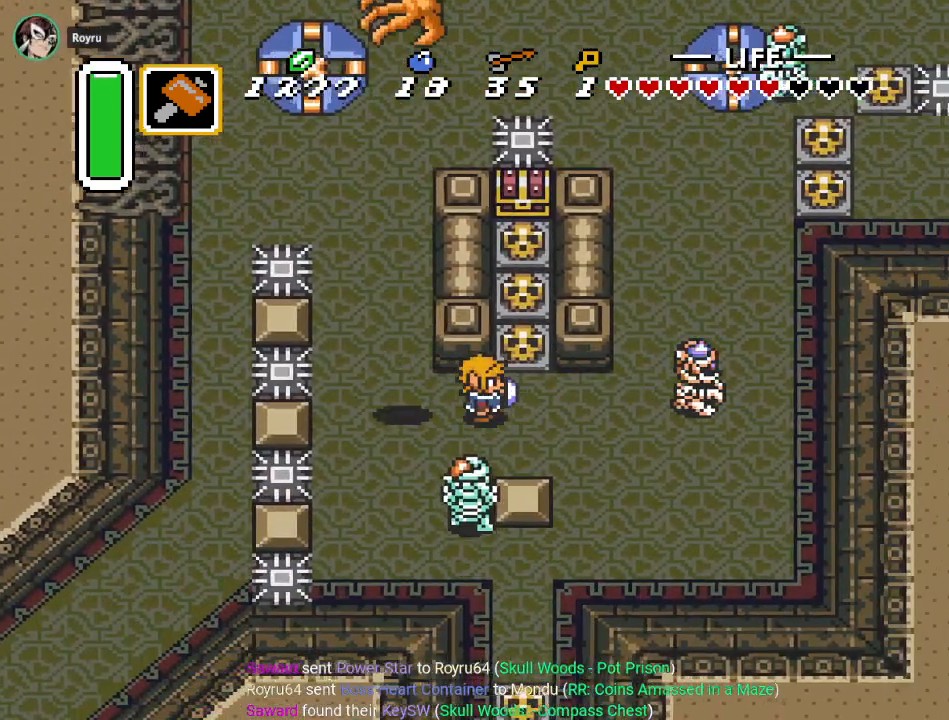
{"buttons": ["A", "DPAD_UP"], "events": [[201, "DPAD_RIGHT", "up"], [267, "DPAD_UP", "down"], [468, "A", "down"]]}
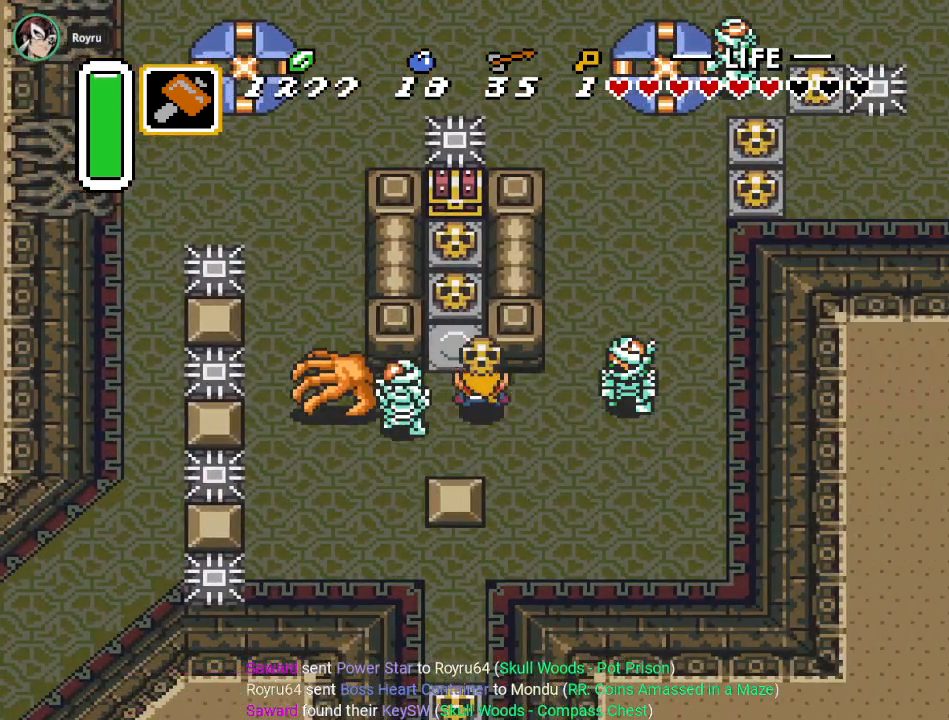
{"buttons": ["A", "DPAD_LEFT"], "events": [[117, "A", "up"], [150, "DPAD_UP", "up"], [200, "DPAD_RIGHT", "down"], [367, "DPAD_LEFT", "down"], [367, "DPAD_RIGHT", "up"], [417, "A", "down"]]}
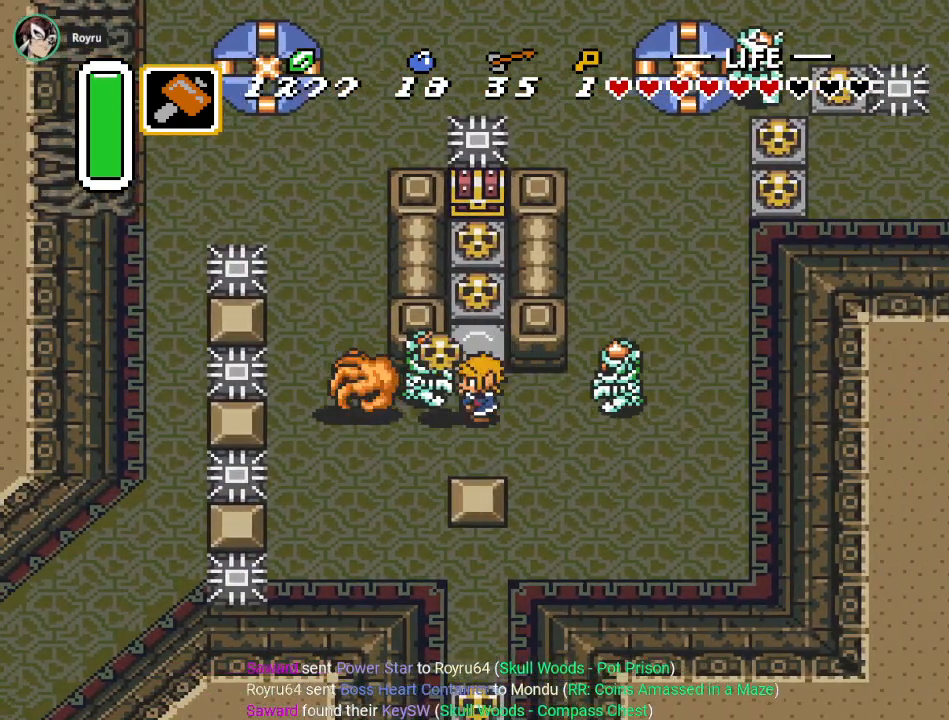
{"buttons": ["DPAD_UP"], "events": [[50, "A", "up"], [50, "DPAD_LEFT", "up"], [267, "DPAD_UP", "down"]]}
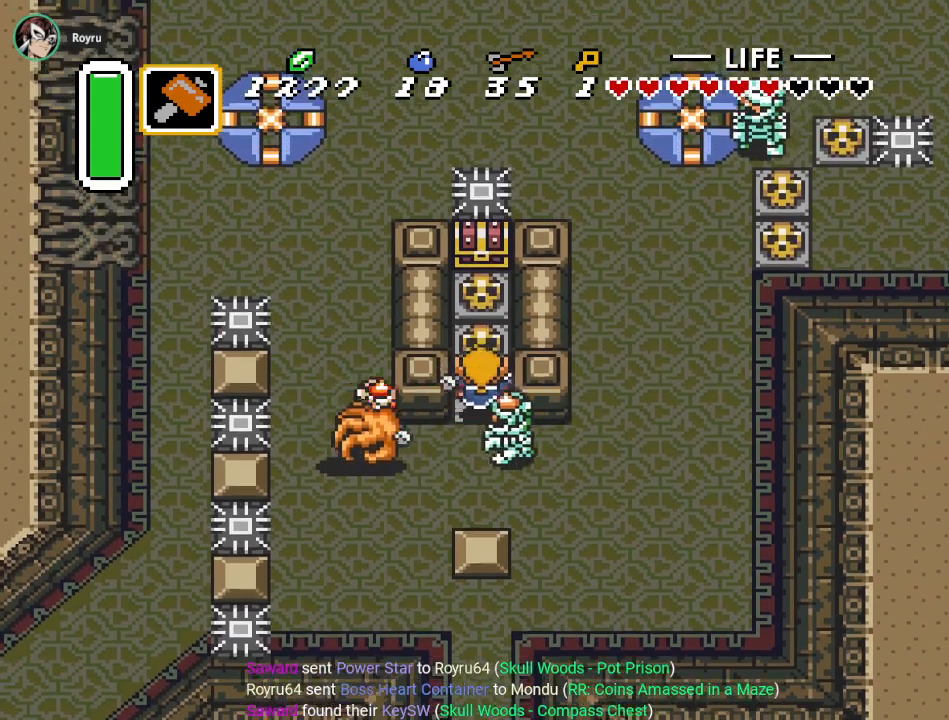
{"buttons": ["DPAD_UP"], "events": [[100, "A", "down"], [267, "A", "up"]]}
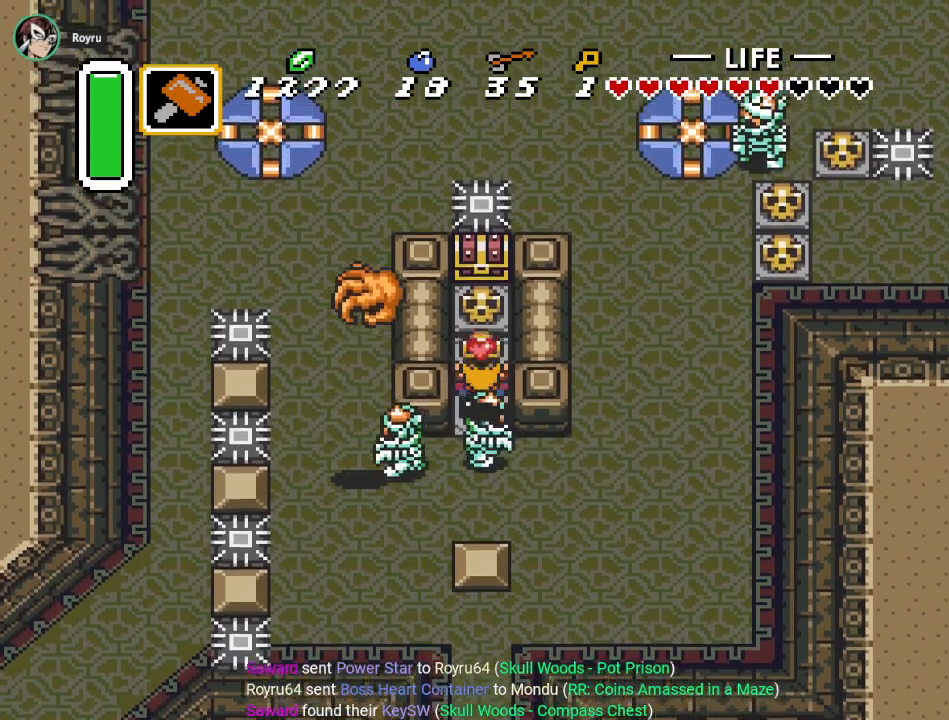
{"buttons": ["A", "DPAD_UP"], "events": [[67, "A", "down"], [201, "A", "up"], [267, "A", "down"], [351, "A", "up"], [484, "A", "down"]]}
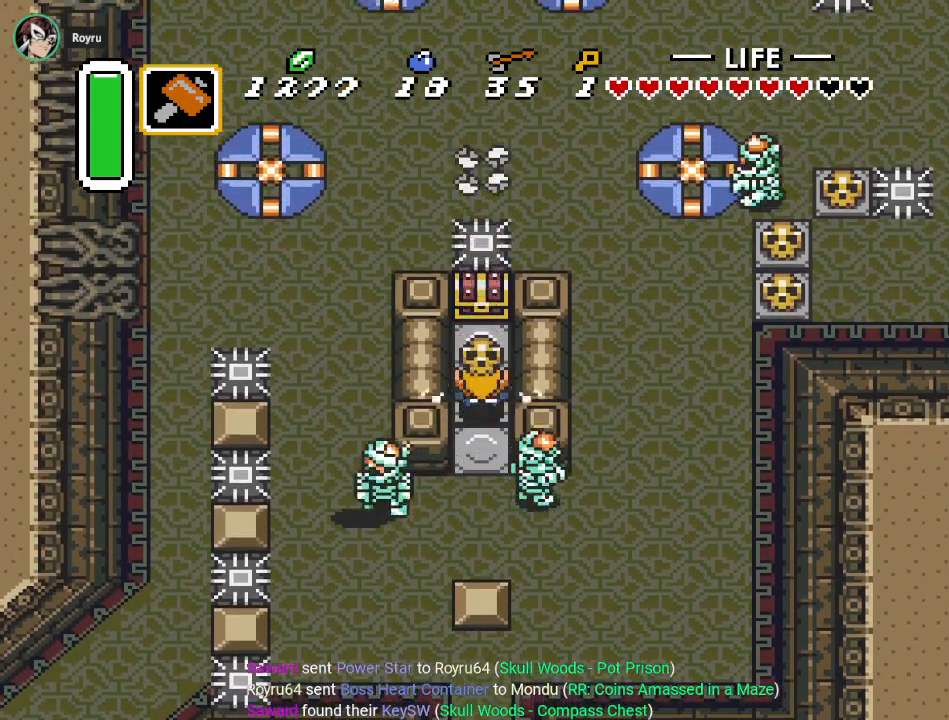
{"buttons": ["DPAD_UP"], "events": [[83, "A", "up"], [167, "A", "down"], [267, "A", "up"], [350, "A", "down"], [417, "A", "up"]]}
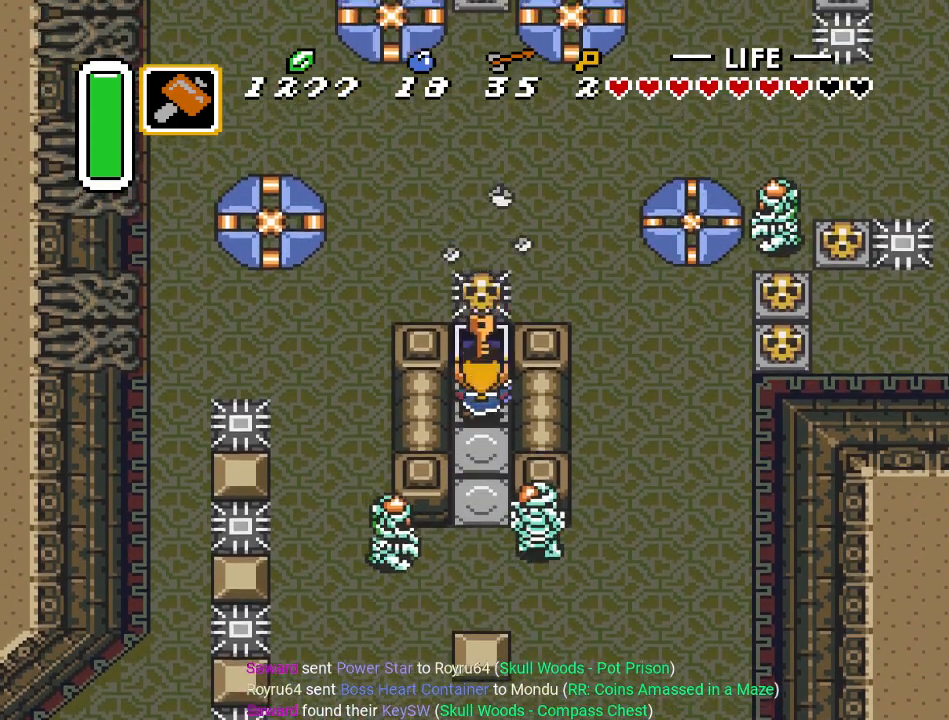
{"buttons": [], "events": [[17, "A", "down"], [101, "A", "up"], [334, "DPAD_UP", "up"]]}
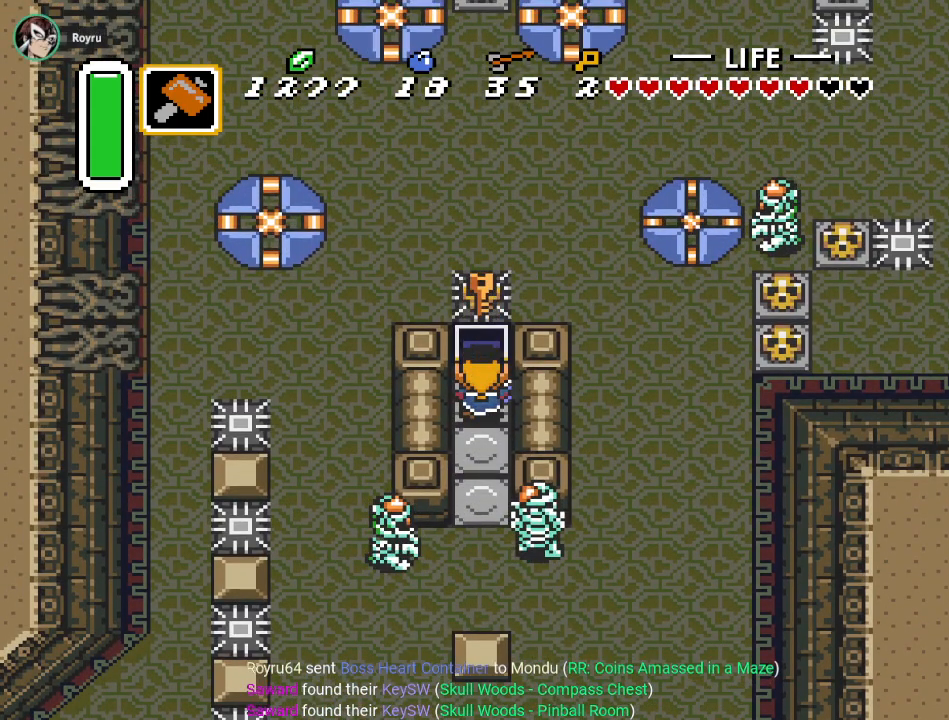
{"buttons": ["DPAD_DOWN"], "events": [[234, "DPAD_DOWN", "down"]]}